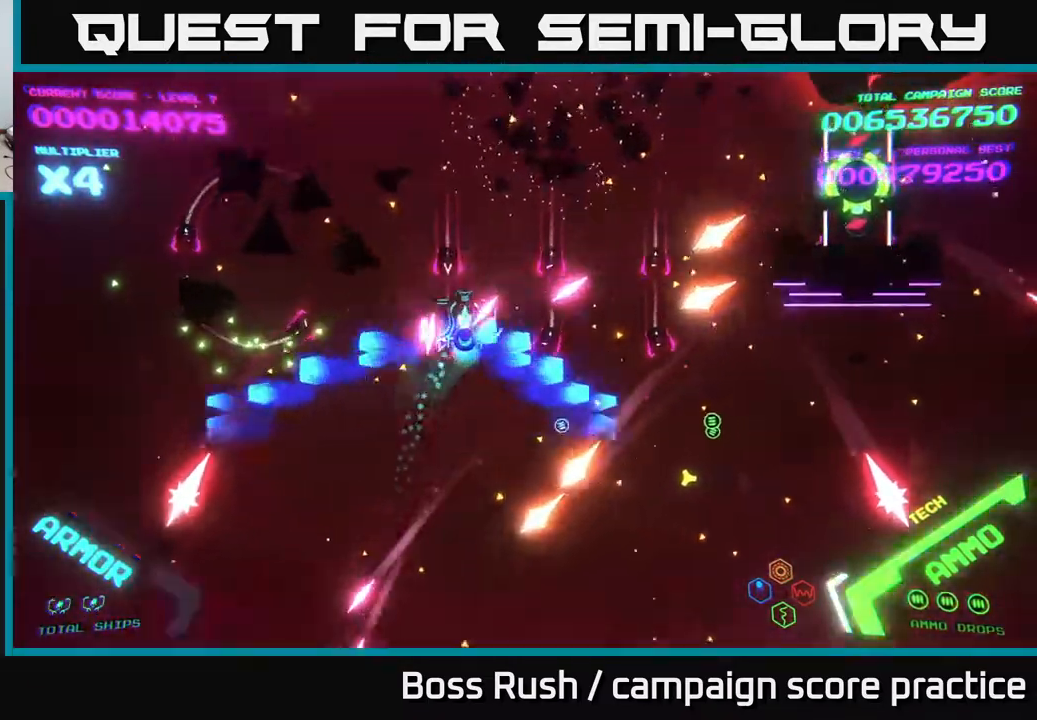
Gameplay with a controller (Xbox layout); each line is a JSON object with the inputs held at the frame after it. "events" lists button and stick changes between this image and that frame as [ms after this image, input, new state], when the widget could be followed in between.
{"buttons": ["B"], "left_stick": "up-right", "right_stick": "center", "events": []}
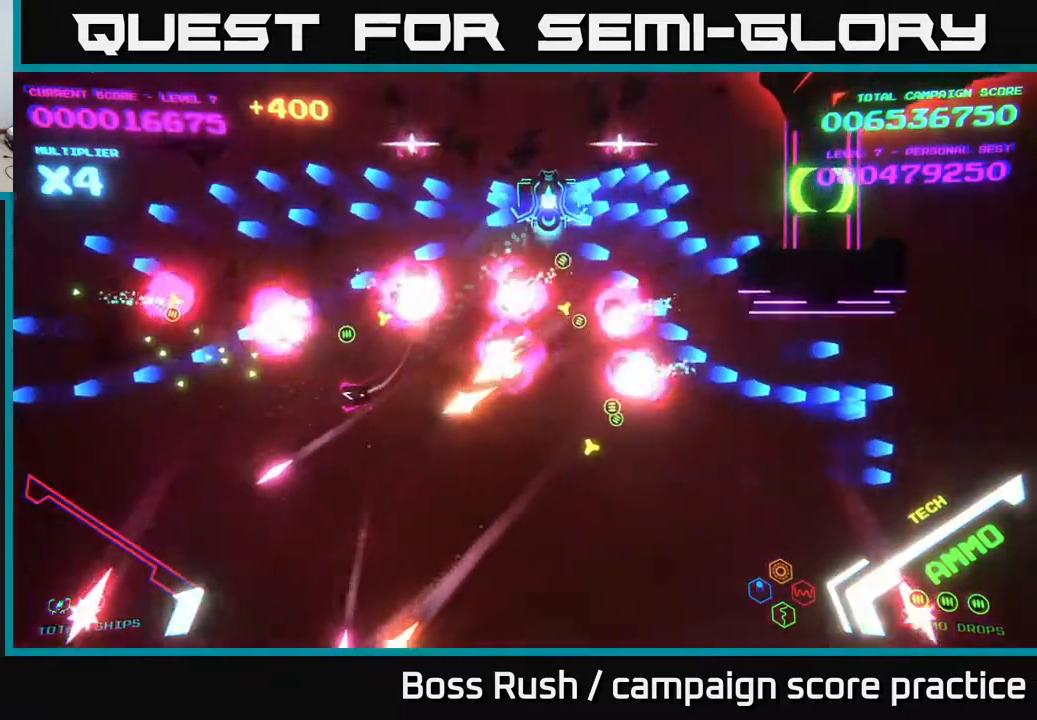
{"buttons": ["B"], "left_stick": "left", "right_stick": "center", "events": [[267, "left_stick", "right"], [367, "B", "up"], [383, "left_stick", "left"], [433, "B", "down"]]}
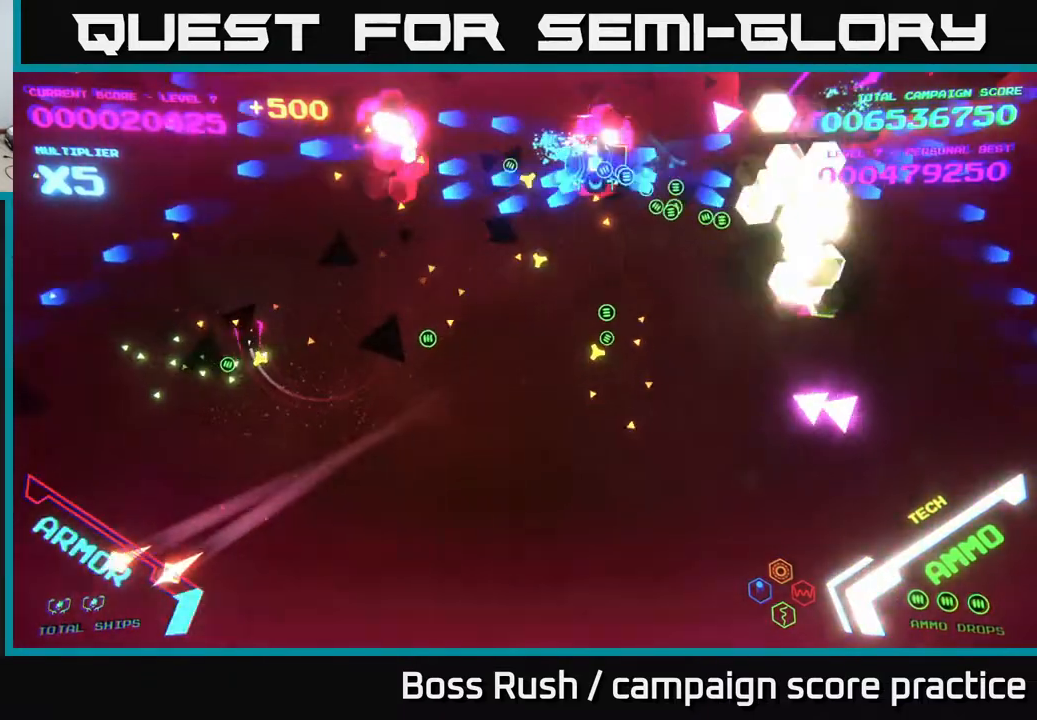
{"buttons": [], "left_stick": "down", "right_stick": "center", "events": [[17, "B", "up"], [67, "B", "down"], [200, "B", "up"], [217, "left_stick", "down-left"], [400, "left_stick", "down"]]}
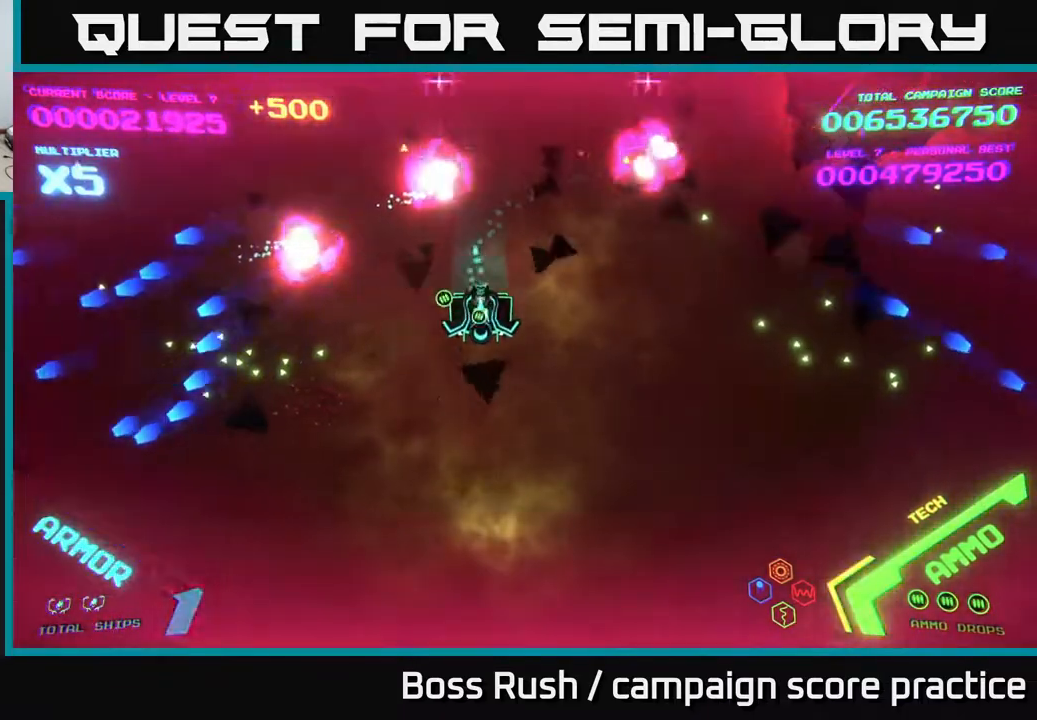
{"buttons": [], "left_stick": "left", "right_stick": "center", "events": [[167, "left_stick", "down-left"], [333, "left_stick", "left"]]}
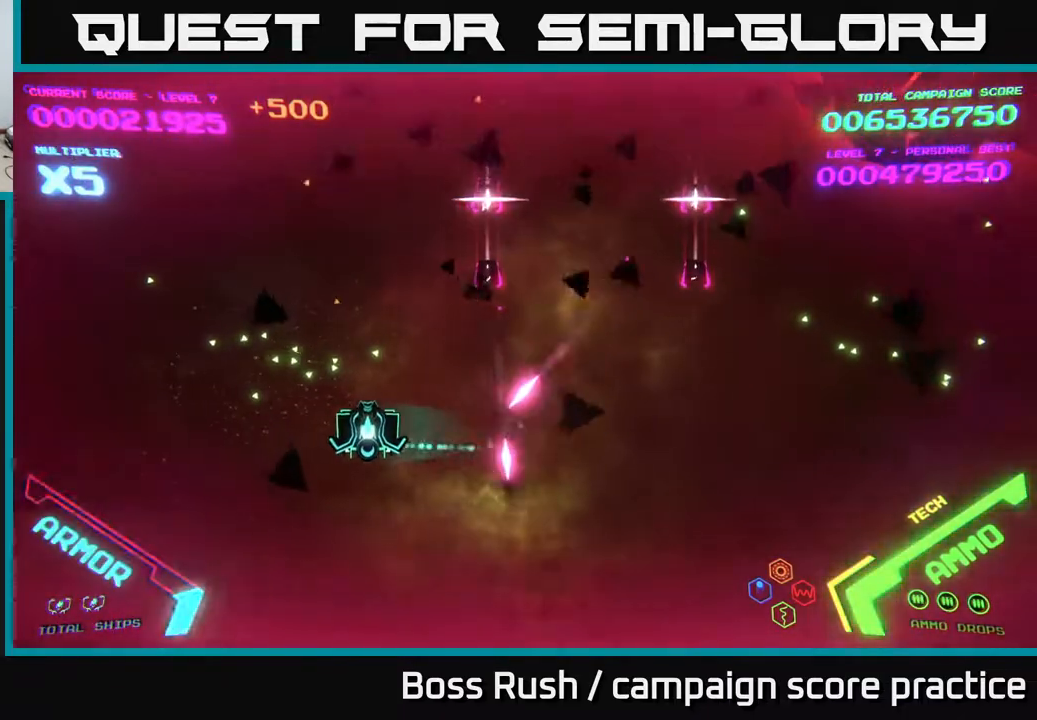
{"buttons": [], "left_stick": "up", "right_stick": "center", "events": [[250, "left_stick", "up-left"], [417, "left_stick", "up"]]}
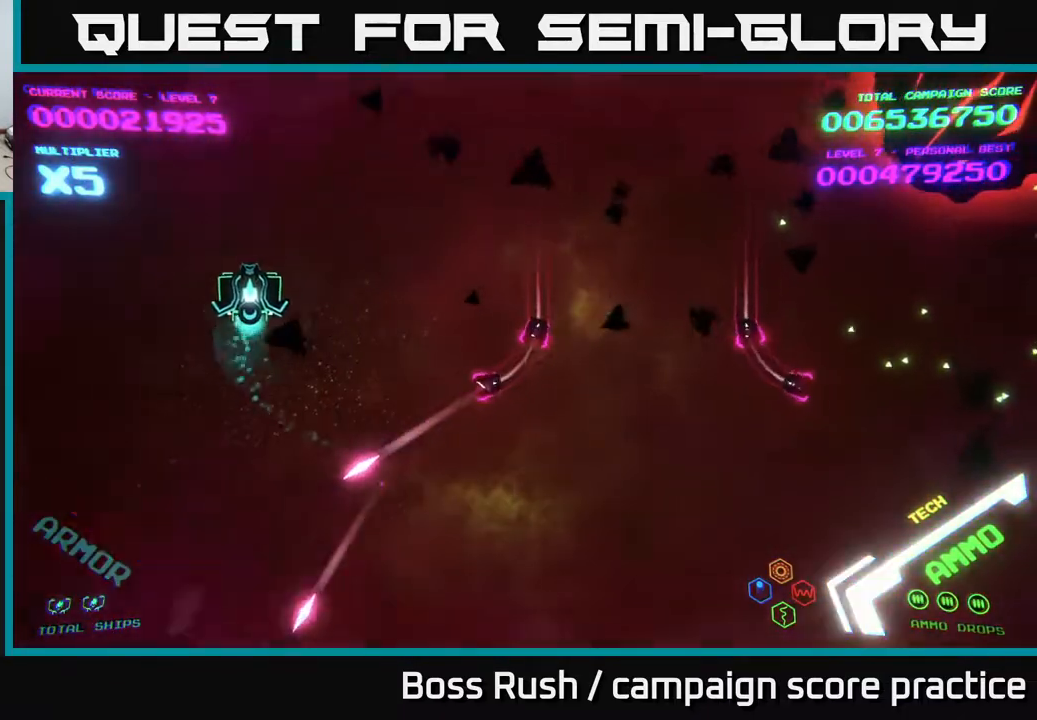
{"buttons": [], "left_stick": "right", "right_stick": "center", "events": [[33, "left_stick", "up-right"], [283, "left_stick", "right"]]}
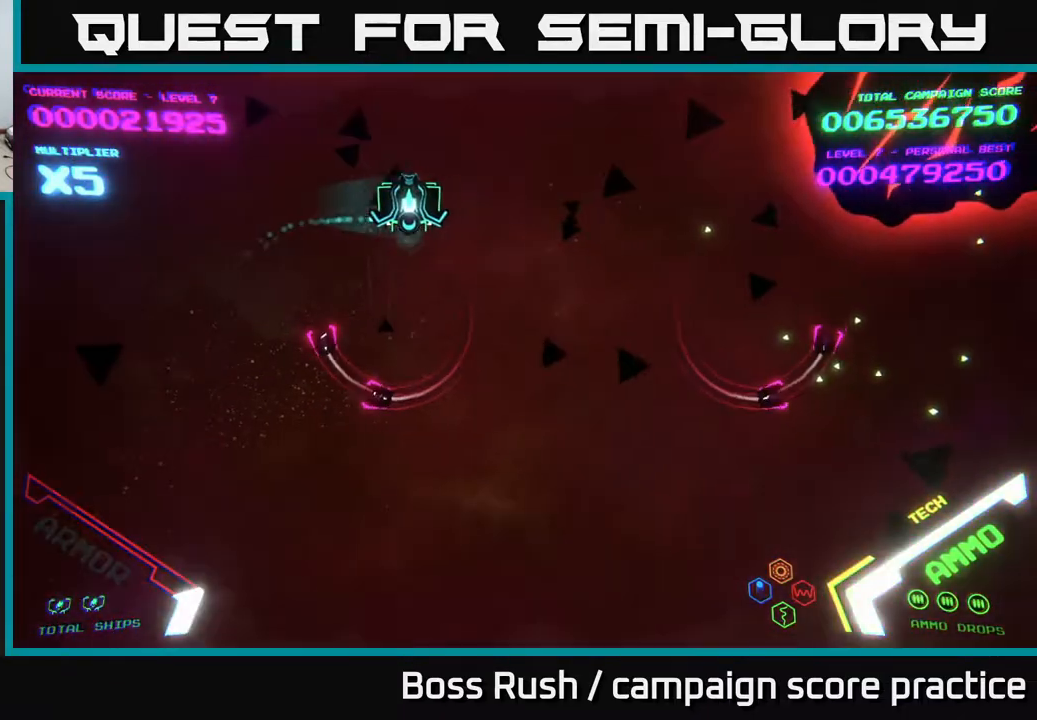
{"buttons": ["B"], "left_stick": "down", "right_stick": "center", "events": [[67, "B", "down"], [317, "left_stick", "down"]]}
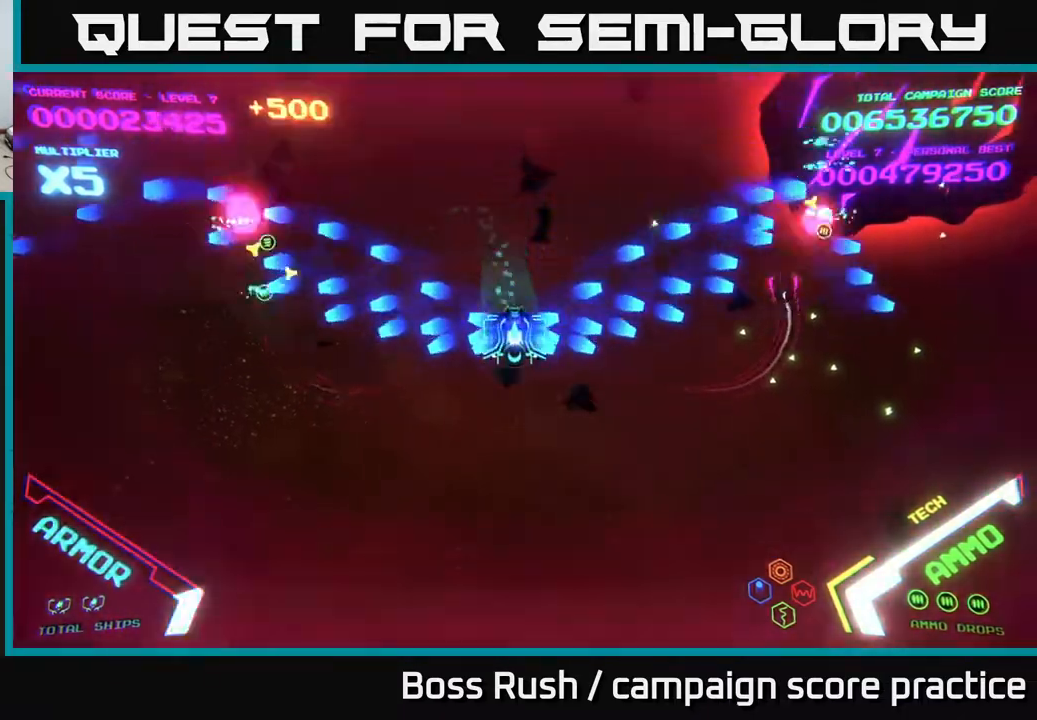
{"buttons": [], "left_stick": "right", "right_stick": "center", "events": [[83, "B", "up"], [183, "left_stick", "right"]]}
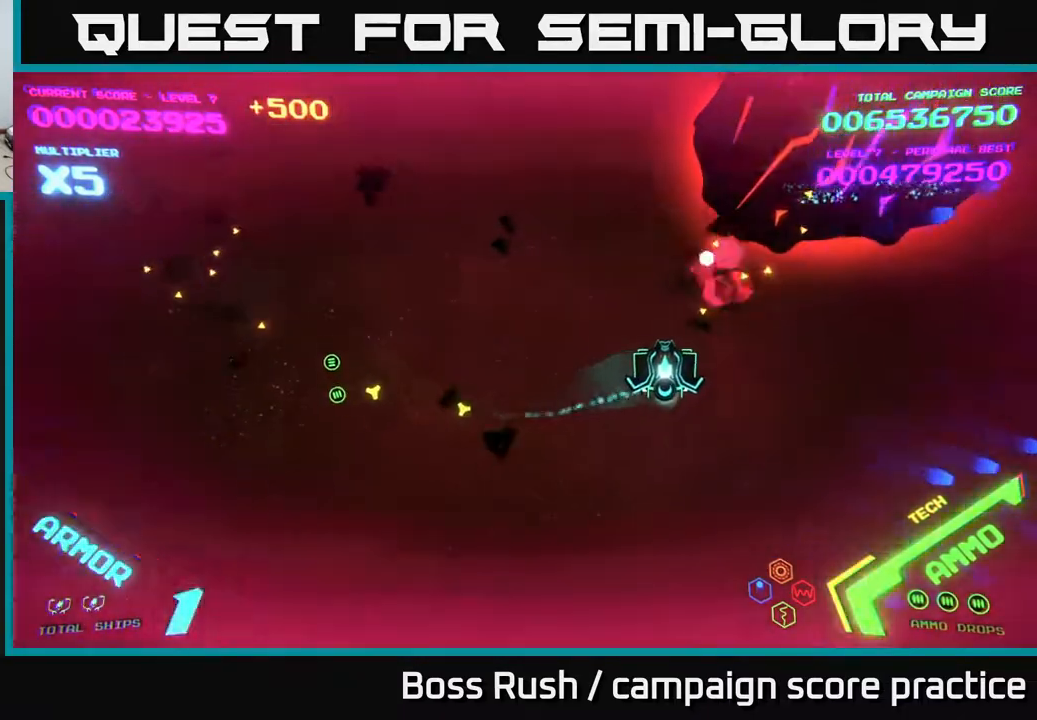
{"buttons": [], "left_stick": "down-right", "right_stick": "center", "events": [[217, "X", "down"], [283, "X", "up"], [300, "L2", "down"], [317, "X", "down"], [333, "L2", "up"], [367, "X", "up"], [433, "X", "down"], [467, "left_stick", "down-right"], [500, "X", "up"]]}
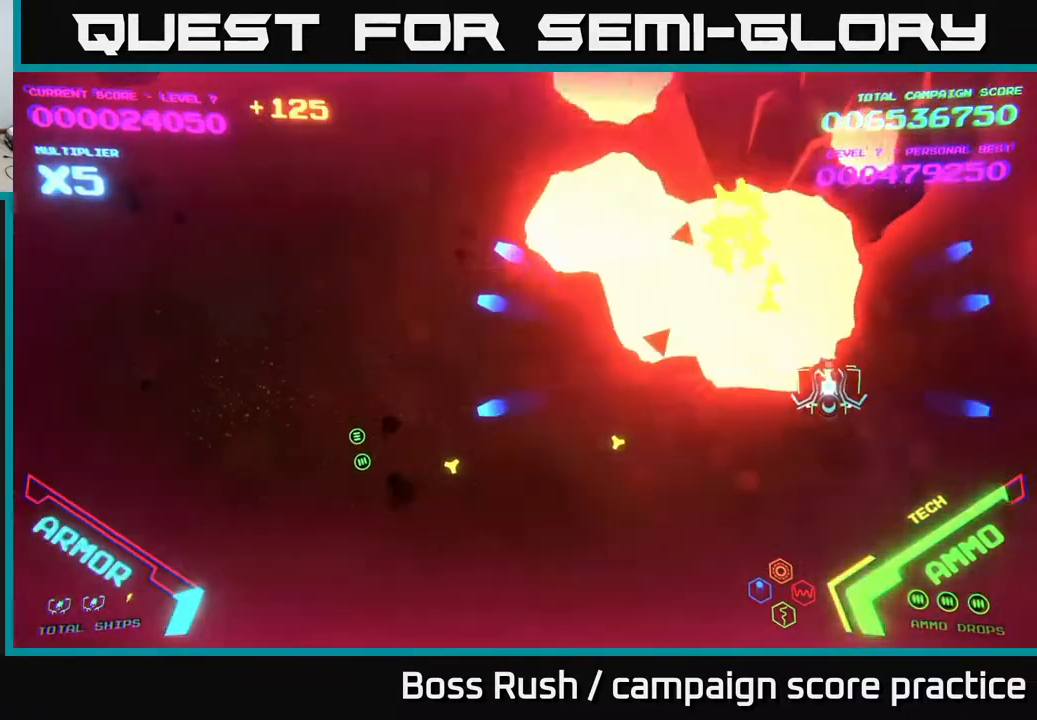
{"buttons": [], "left_stick": "center", "right_stick": "center", "events": [[67, "X", "down"], [83, "left_stick", "down"], [117, "X", "up"], [183, "X", "down"], [233, "X", "up"], [300, "X", "down"], [400, "X", "up"], [500, "left_stick", "center"]]}
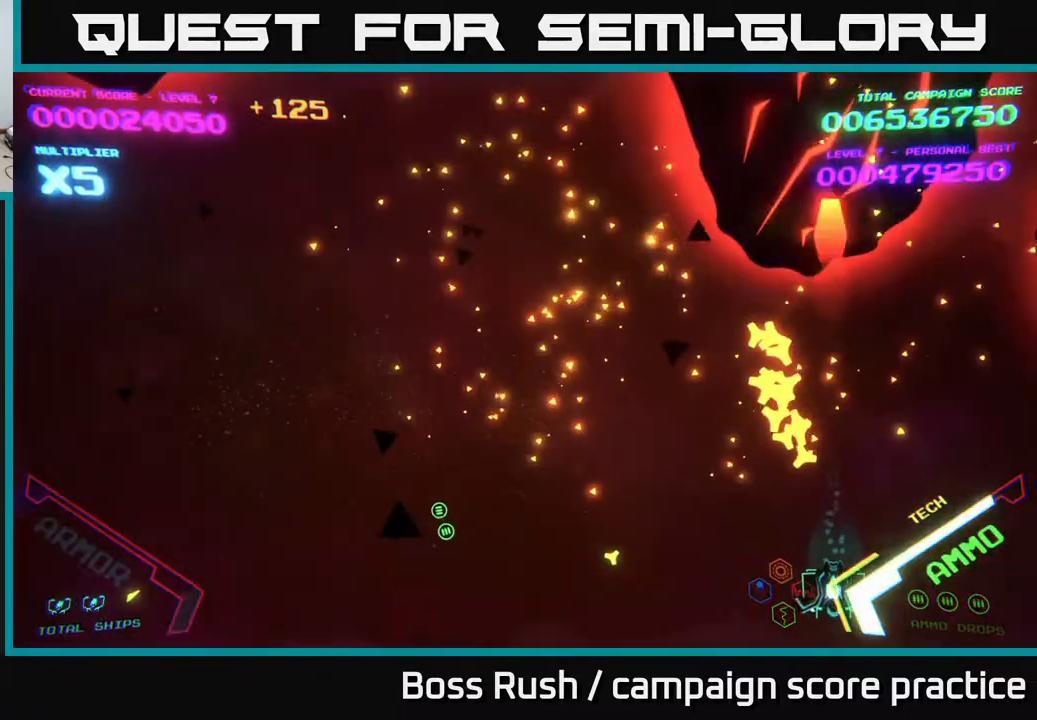
{"buttons": [], "left_stick": "down-left", "right_stick": "center", "events": [[50, "left_stick", "up-left"], [117, "left_stick", "up"], [133, "X", "down"], [200, "X", "up"], [217, "left_stick", "up-right"], [250, "X", "down"], [317, "X", "up"], [333, "X", "down"], [367, "left_stick", "down-left"], [467, "X", "up"]]}
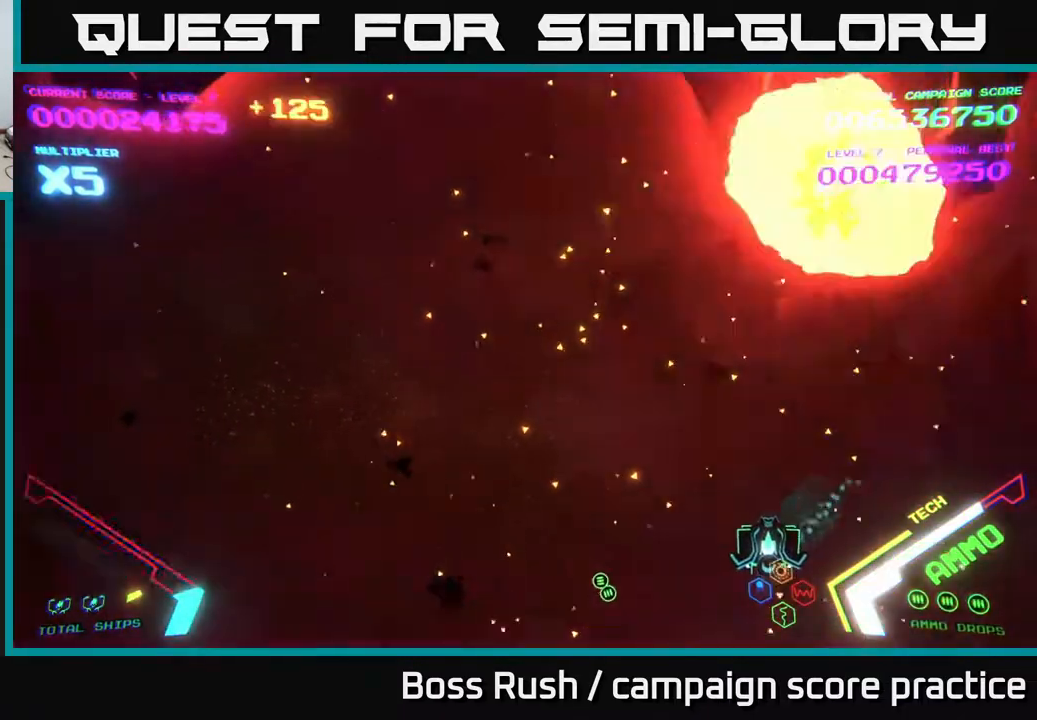
{"buttons": [], "left_stick": "up-right", "right_stick": "center", "events": [[100, "left_stick", "left"], [350, "left_stick", "up"], [400, "left_stick", "up-right"]]}
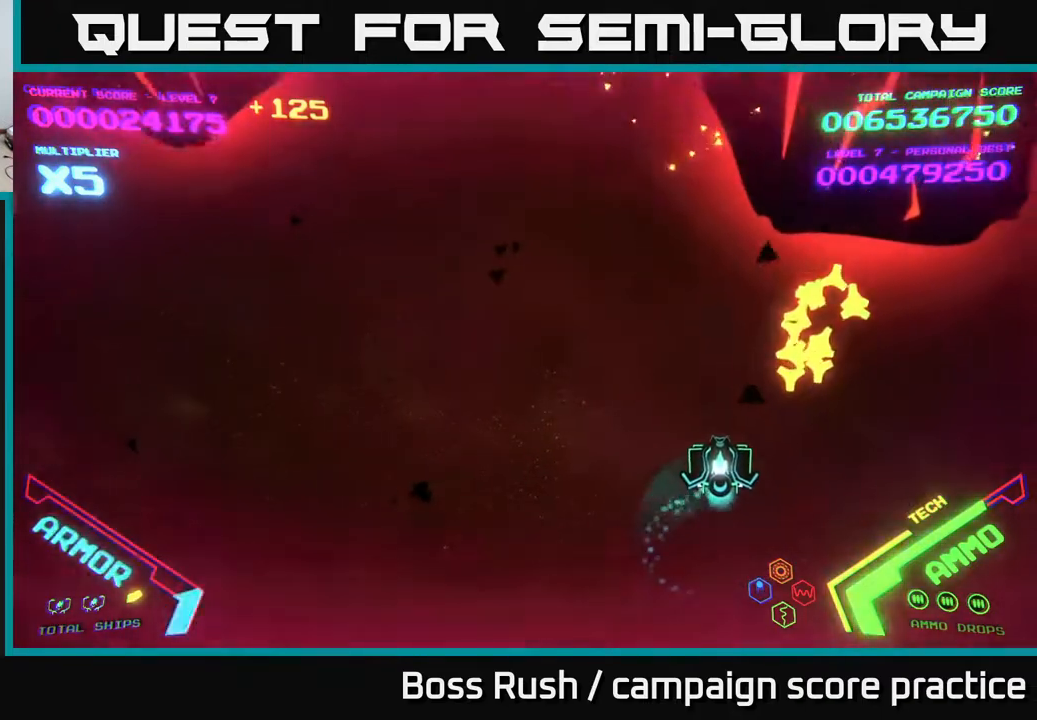
{"buttons": ["X"], "left_stick": "down-left", "right_stick": "center", "events": [[200, "left_stick", "right"], [300, "X", "down"], [333, "X", "up"], [400, "X", "down"], [400, "left_stick", "center"], [433, "X", "up"], [483, "X", "down"], [483, "left_stick", "down-left"]]}
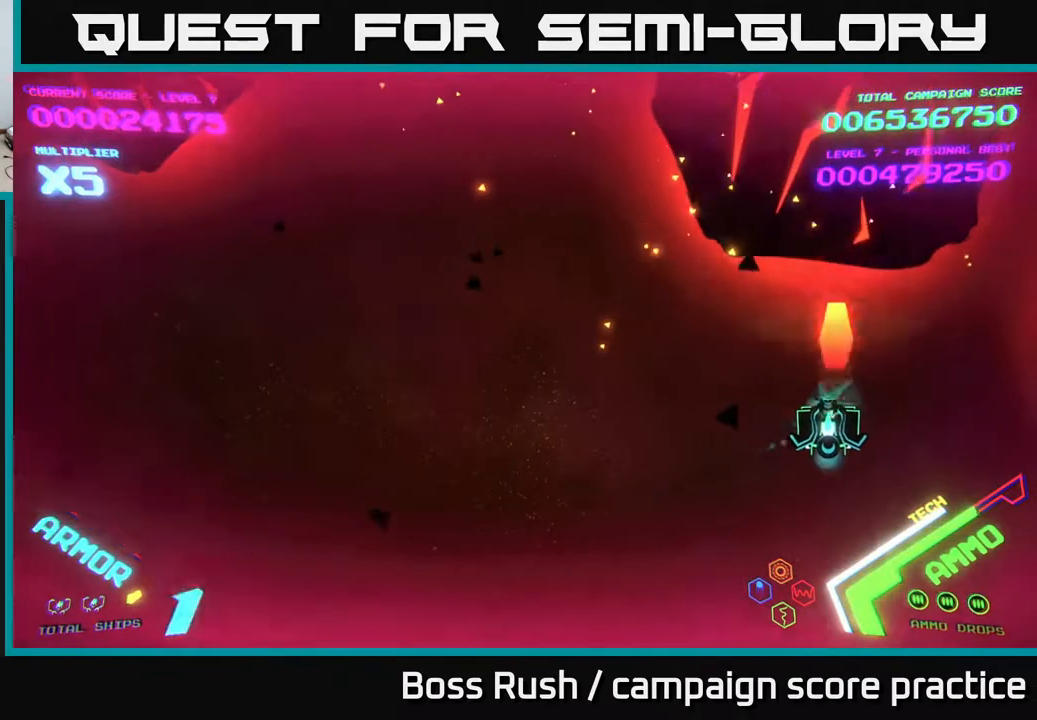
{"buttons": [], "left_stick": "left", "right_stick": "center", "events": [[67, "X", "up"], [100, "X", "down"], [133, "X", "up"], [200, "left_stick", "left"]]}
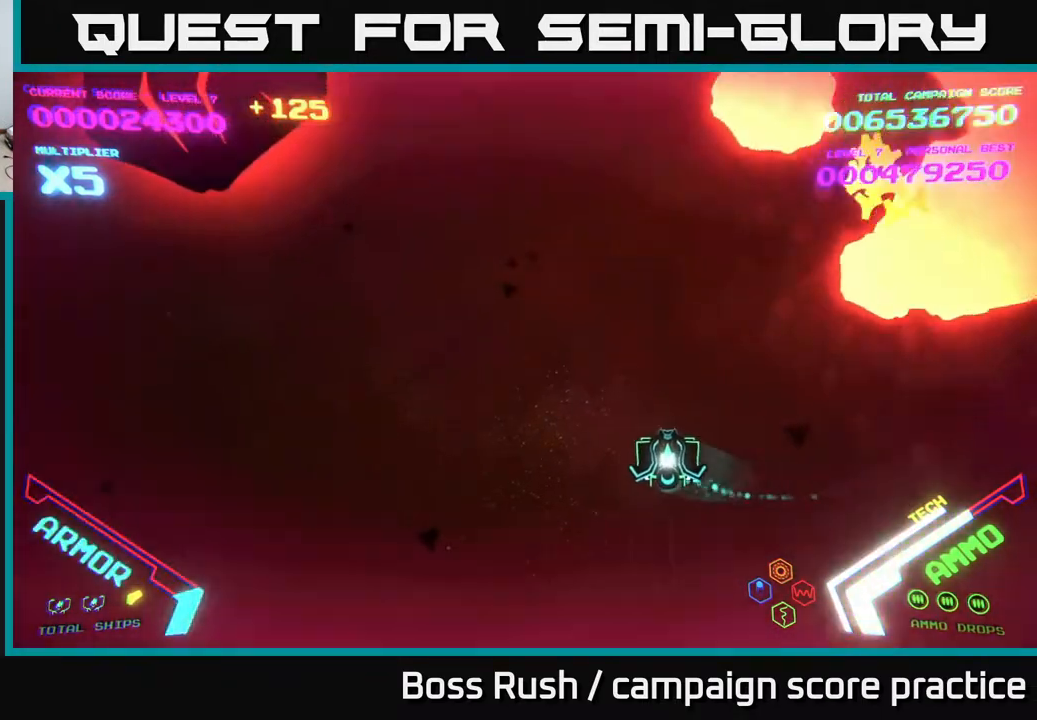
{"buttons": [], "left_stick": "left", "right_stick": "center", "events": []}
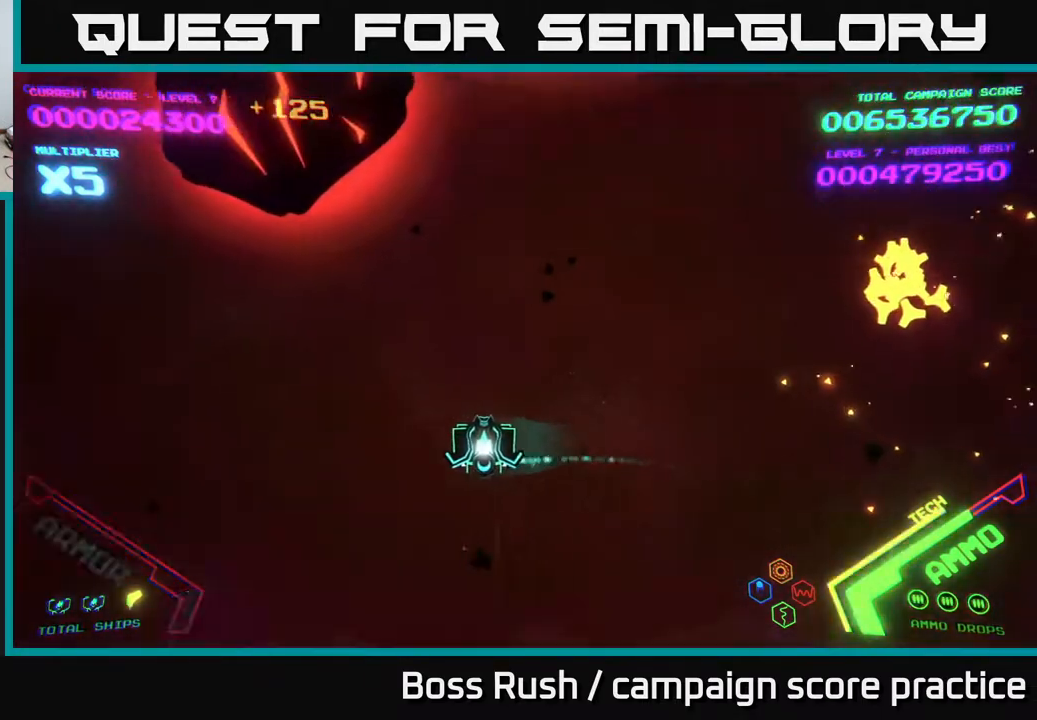
{"buttons": [], "left_stick": "down-left", "right_stick": "center", "events": [[317, "left_stick", "up-left"], [350, "X", "down"], [400, "X", "up"], [450, "X", "down"], [483, "X", "up"], [500, "left_stick", "down-left"]]}
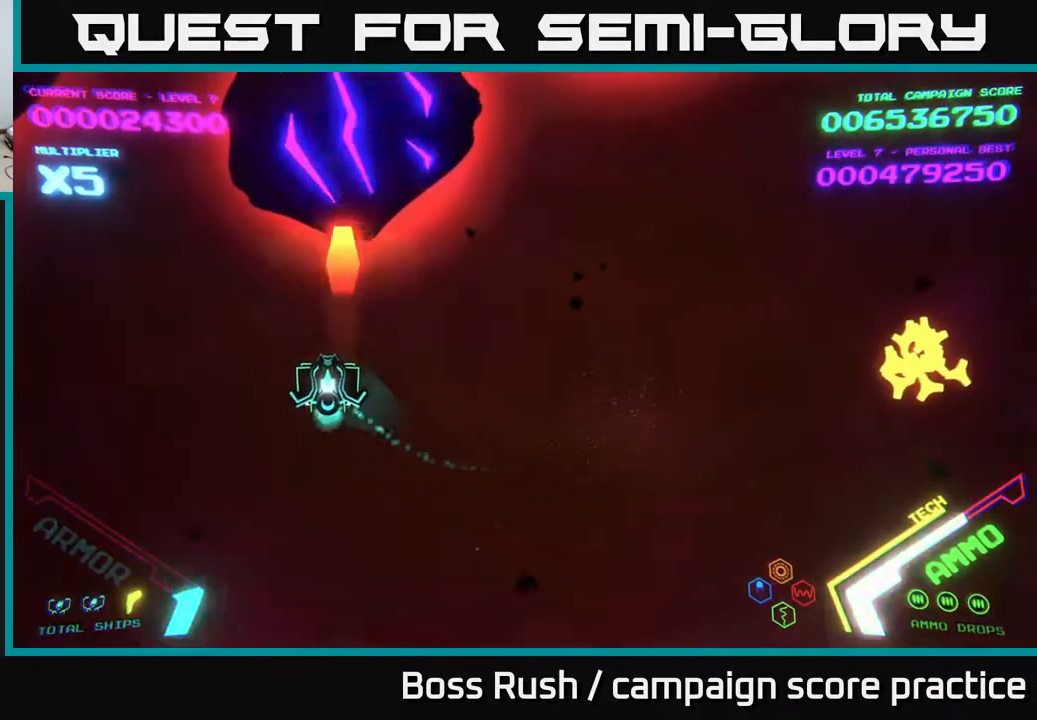
{"buttons": [], "left_stick": "right", "right_stick": "center", "events": [[33, "left_stick", "down"], [50, "X", "down"], [83, "X", "up"], [133, "X", "down"], [167, "left_stick", "down-right"], [217, "X", "up"], [283, "left_stick", "right"]]}
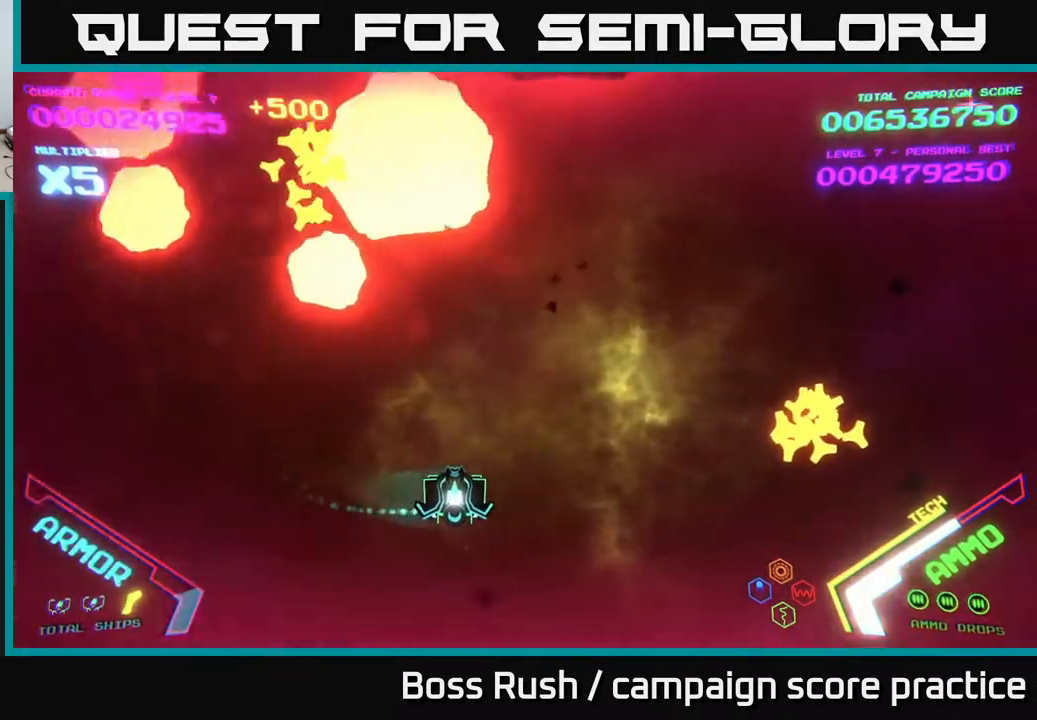
{"buttons": [], "left_stick": "up-left", "right_stick": "center", "events": [[483, "left_stick", "up-left"]]}
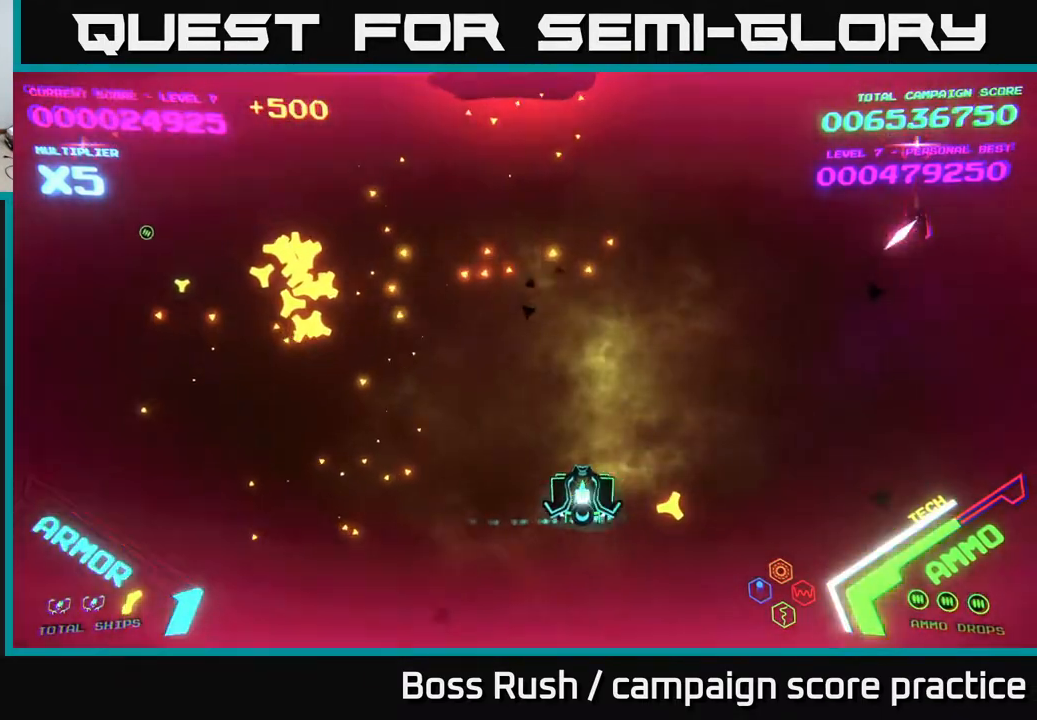
{"buttons": [], "left_stick": "up", "right_stick": "center", "events": [[200, "X", "down"], [200, "left_stick", "up"], [250, "X", "up"], [317, "X", "down"], [400, "X", "up"], [450, "X", "down"], [500, "X", "up"]]}
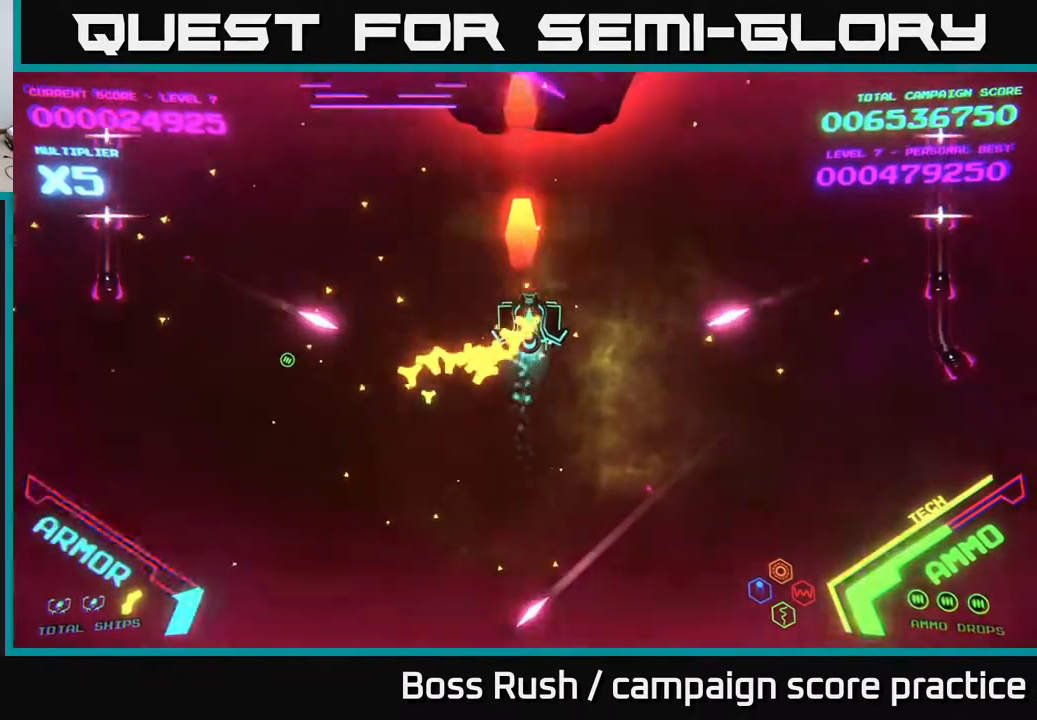
{"buttons": [], "left_stick": "up-left", "right_stick": "center", "events": [[67, "X", "down"], [117, "left_stick", "up-left"], [133, "X", "up"], [183, "X", "down"], [217, "left_stick", "up"], [283, "X", "up"], [350, "left_stick", "up-left"]]}
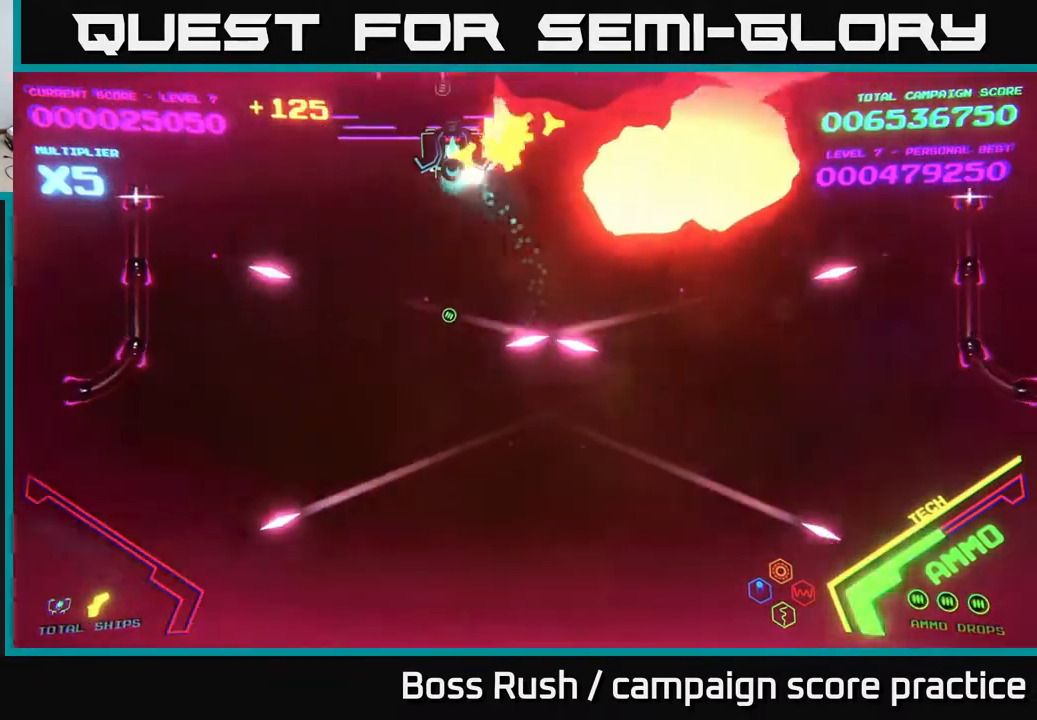
{"buttons": ["B"], "left_stick": "up-left", "right_stick": "center", "events": [[50, "left_stick", "left"], [283, "left_stick", "up-left"], [400, "B", "down"]]}
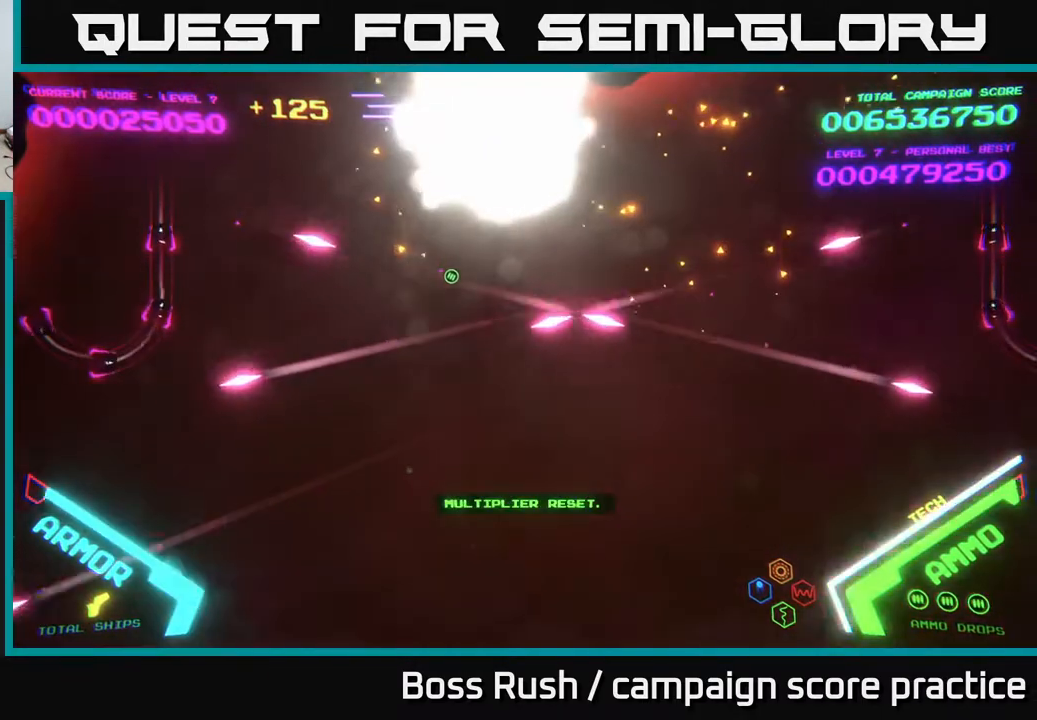
{"buttons": [], "left_stick": "center", "right_stick": "center", "events": [[183, "B", "up"], [200, "left_stick", "center"], [317, "START", "down"], [467, "START", "up"]]}
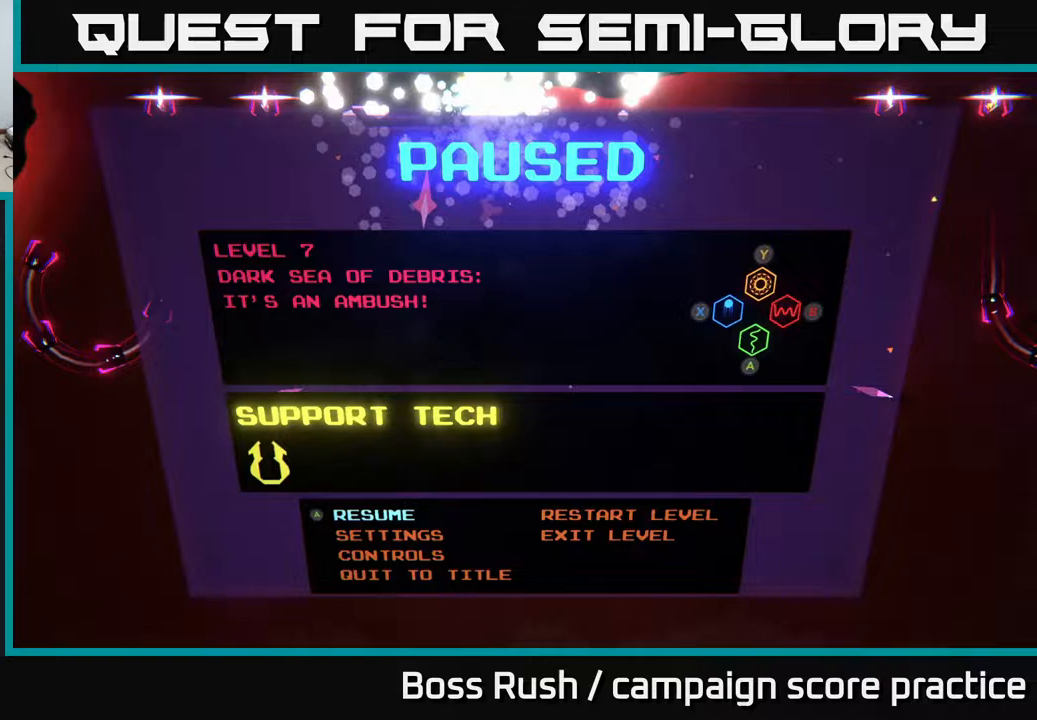
{"buttons": [], "left_stick": "left", "right_stick": "center", "events": [[100, "left_stick", "right"], [183, "A", "down"], [267, "left_stick", "center"], [283, "A", "up"], [333, "left_stick", "left"], [433, "A", "down"], [500, "A", "up"]]}
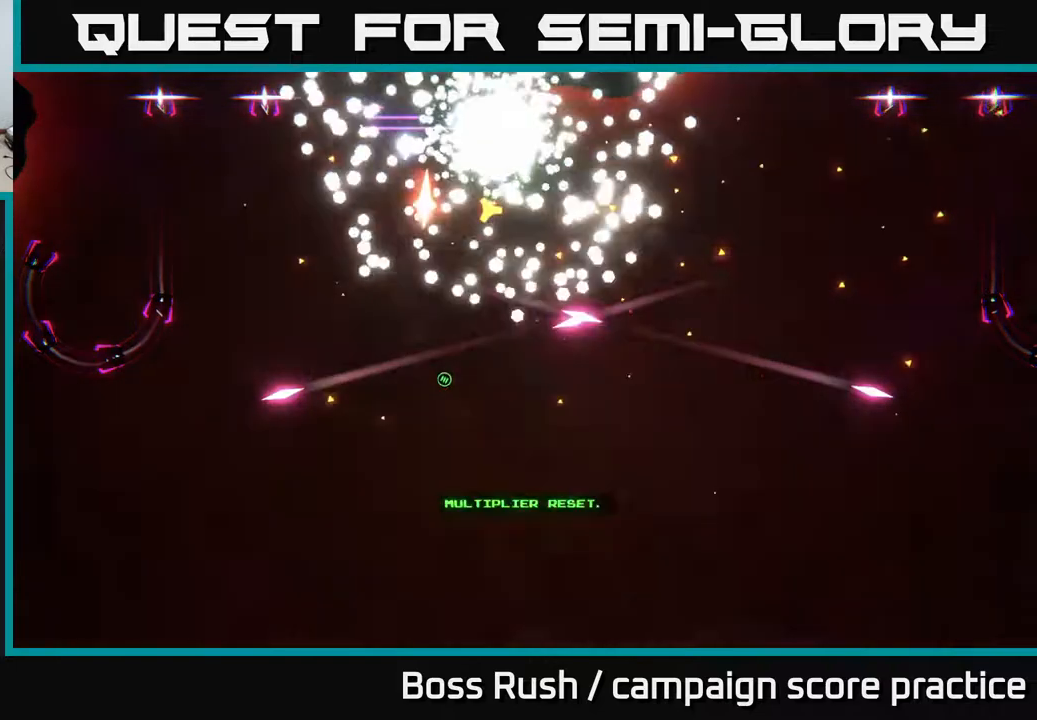
{"buttons": [], "left_stick": "center", "right_stick": "center", "events": [[50, "left_stick", "center"]]}